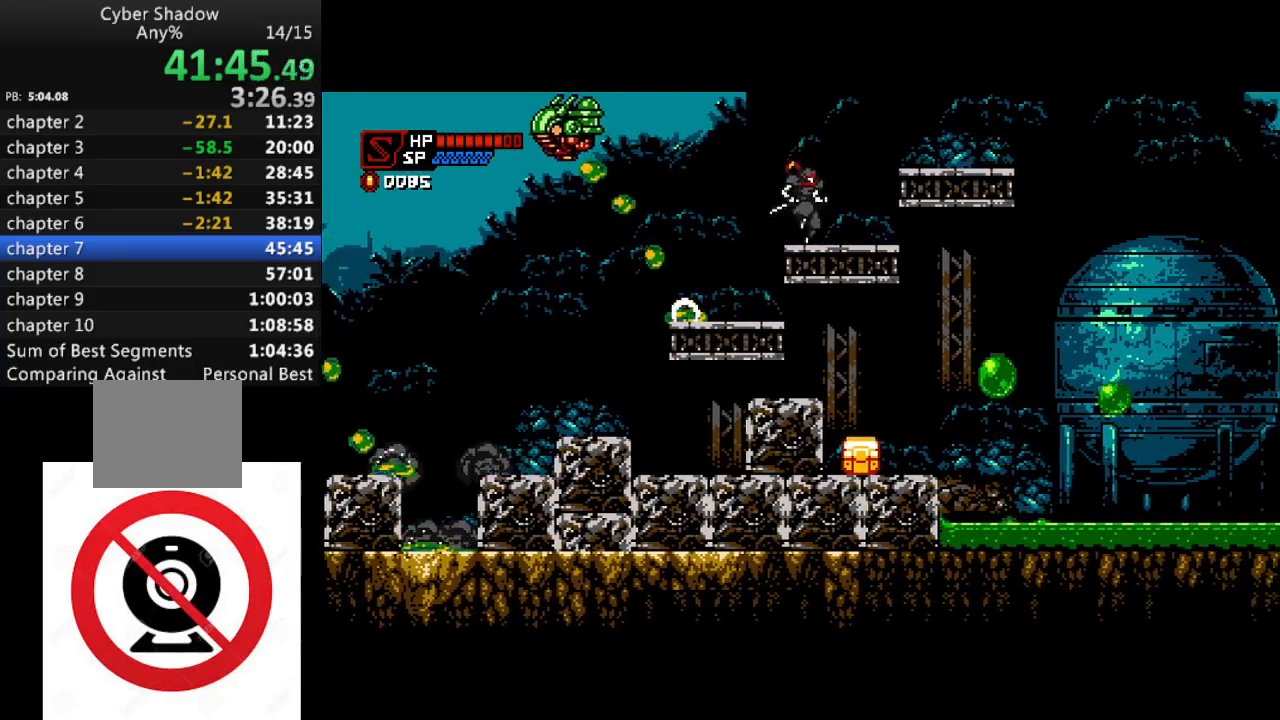
Gameplay with a controller (PlayStation layout); each line is a JSON object with the inputs held at the frame after it. "events" lists button and stick changes between this image and that frame as [ms after this image, input, new state], when the widget could be followed in between.
{"buttons": ["DPAD_RIGHT"], "left_stick": "center", "right_stick": "center", "events": [[33, "CROSS", "down"], [233, "CROSS", "up"]]}
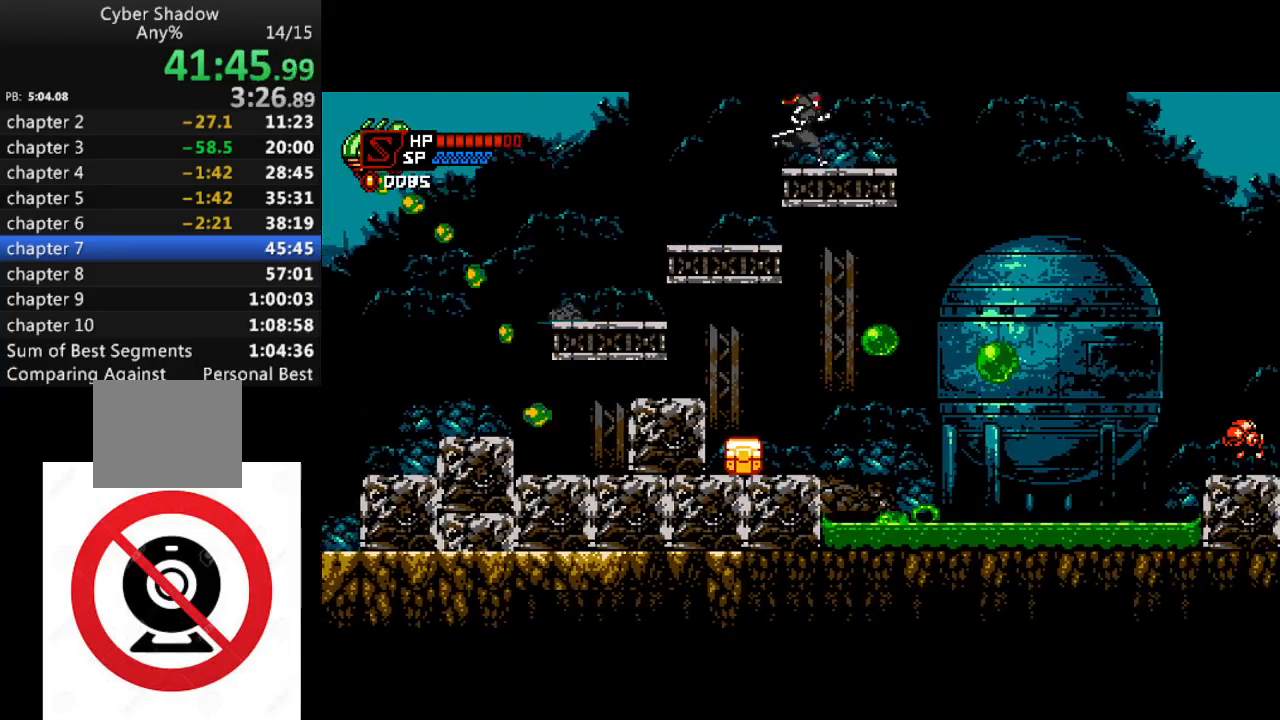
{"buttons": ["R1", "DPAD_RIGHT"], "left_stick": "center", "right_stick": "center", "events": [[17, "R1", "down"], [100, "CROSS", "down"], [200, "CROSS", "up"]]}
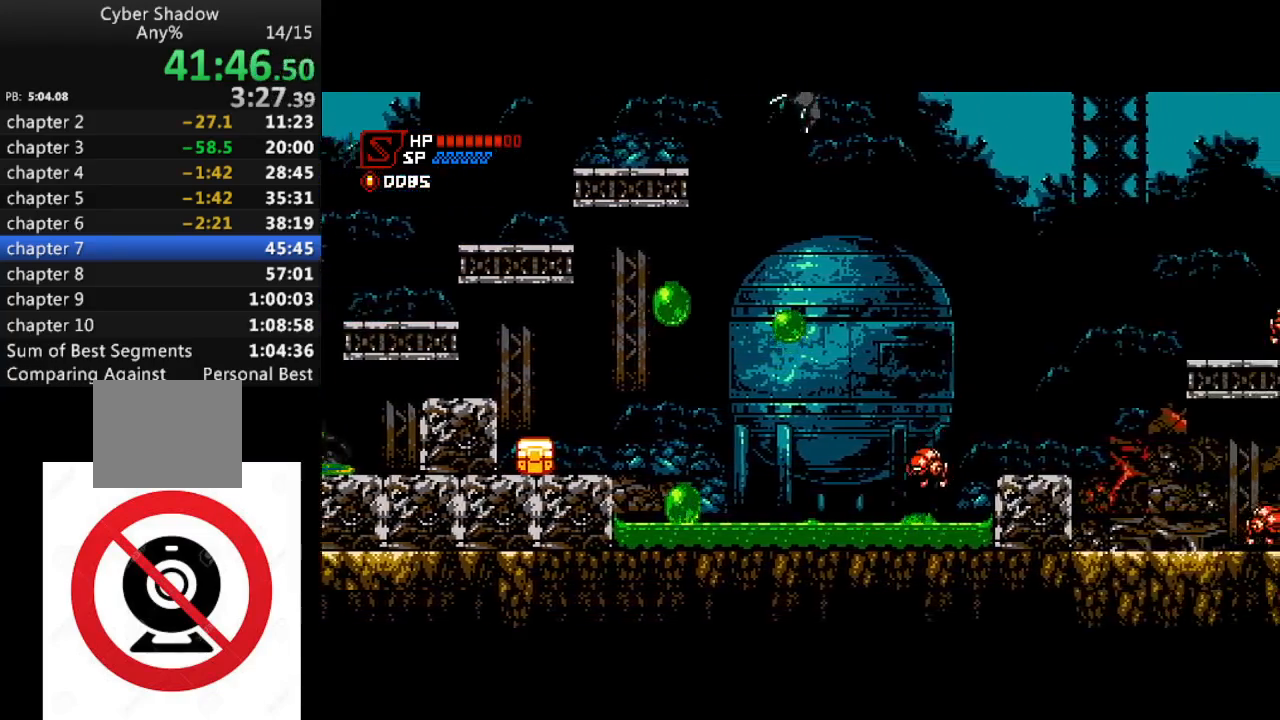
{"buttons": ["R1", "DPAD_DOWN", "DPAD_RIGHT"], "left_stick": "center", "right_stick": "center", "events": [[183, "DPAD_DOWN", "down"], [233, "SQUARE", "down"], [400, "SQUARE", "up"]]}
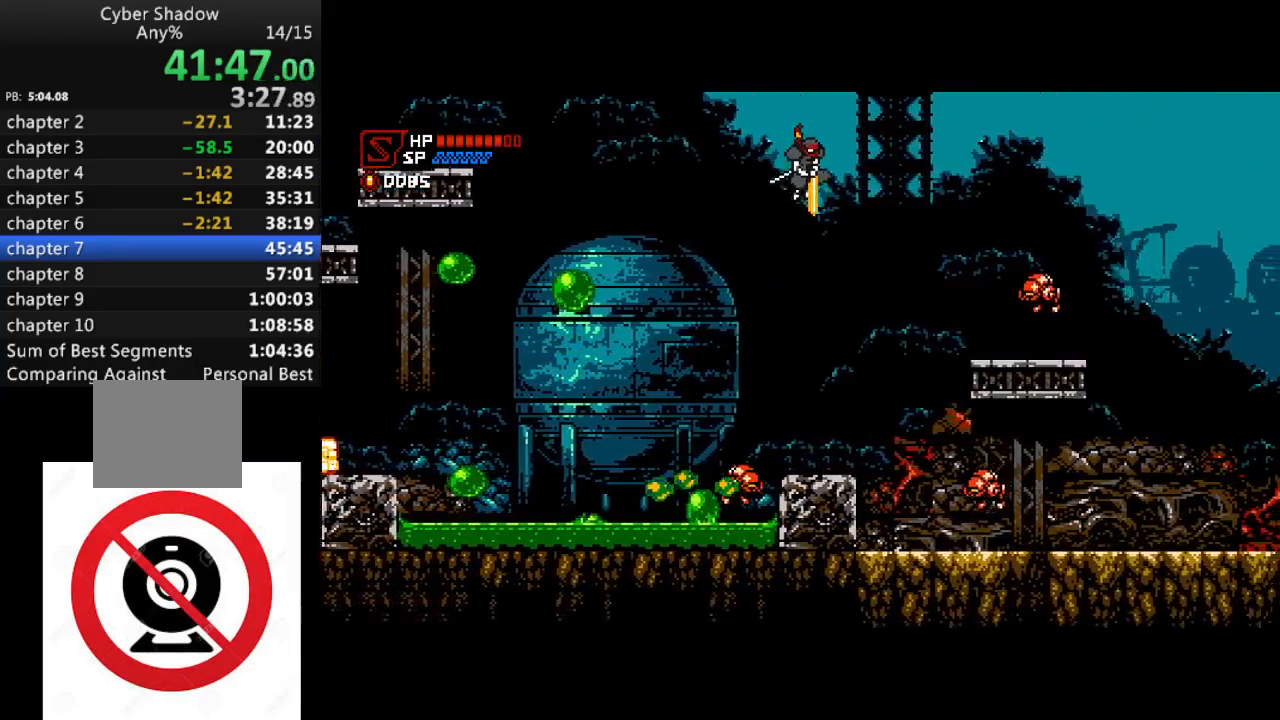
{"buttons": [], "left_stick": "center", "right_stick": "center", "events": [[317, "DPAD_DOWN", "up"], [367, "R1", "up"], [383, "DPAD_RIGHT", "up"]]}
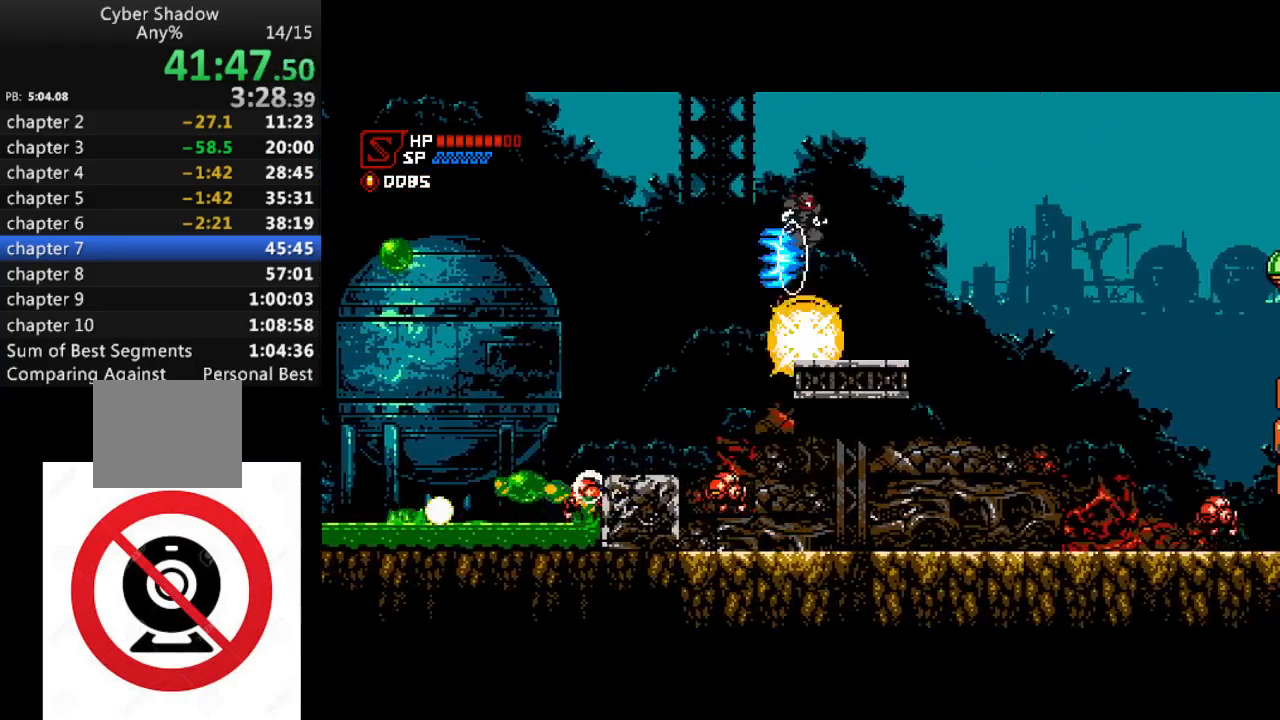
{"buttons": ["R1", "DPAD_RIGHT"], "left_stick": "center", "right_stick": "center", "events": [[367, "DPAD_RIGHT", "down"], [500, "R1", "down"]]}
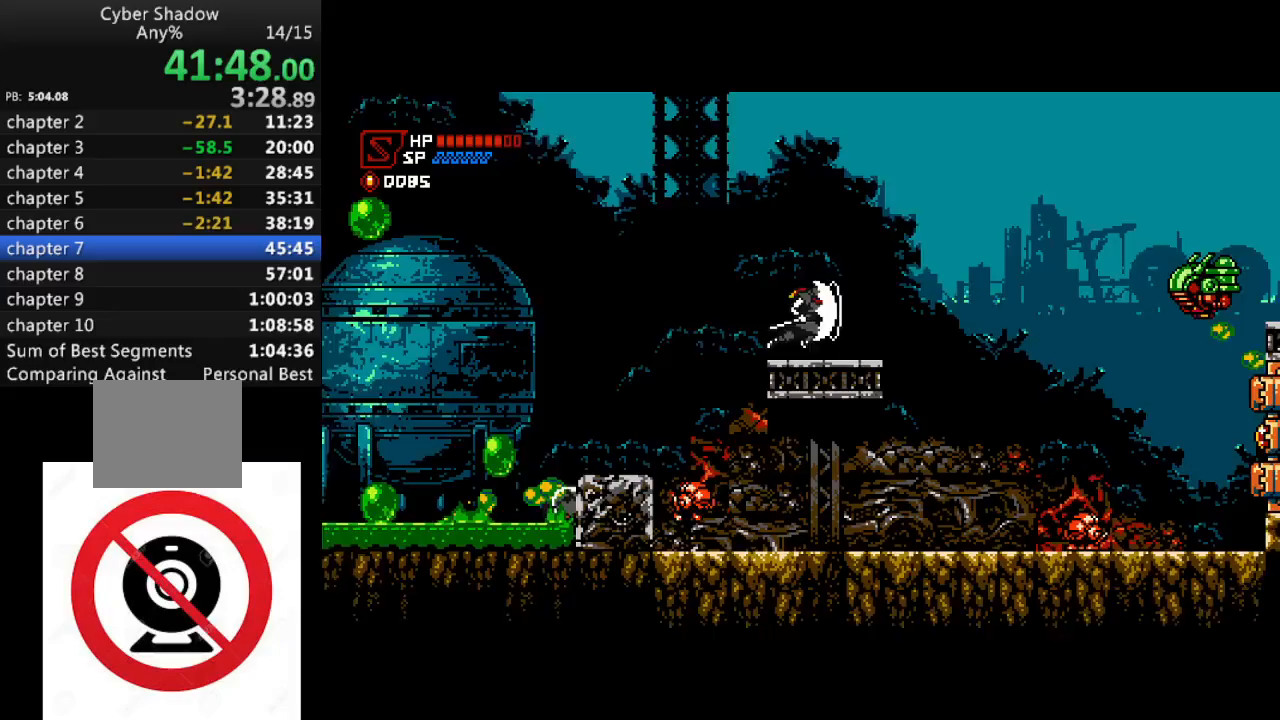
{"buttons": ["CROSS", "SQUARE", "R1", "DPAD_DOWN", "DPAD_RIGHT"], "left_stick": "center", "right_stick": "center", "events": [[150, "CROSS", "down"], [167, "DPAD_DOWN", "down"], [350, "SQUARE", "down"]]}
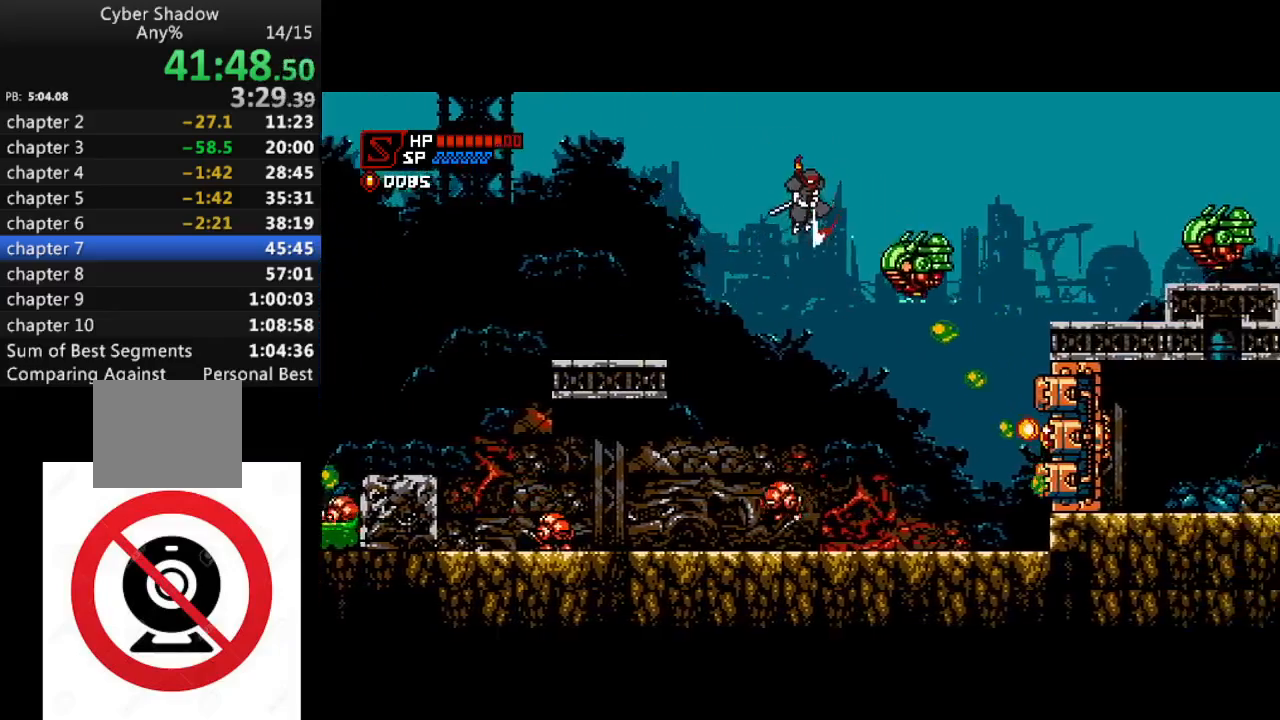
{"buttons": ["R1", "DPAD_DOWN", "DPAD_RIGHT"], "left_stick": "center", "right_stick": "center", "events": [[67, "SQUARE", "up"], [183, "CROSS", "up"], [333, "SQUARE", "down"], [467, "SQUARE", "up"]]}
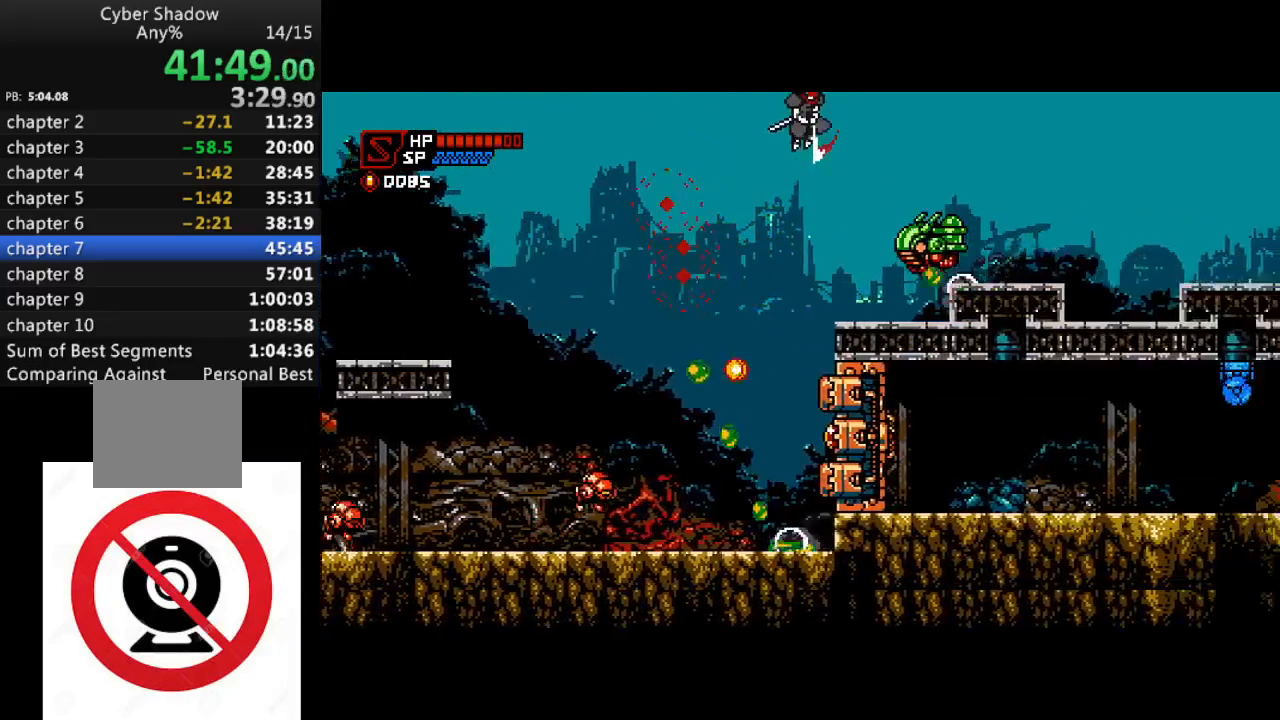
{"buttons": ["R1", "DPAD_DOWN", "DPAD_RIGHT"], "left_stick": "center", "right_stick": "center", "events": []}
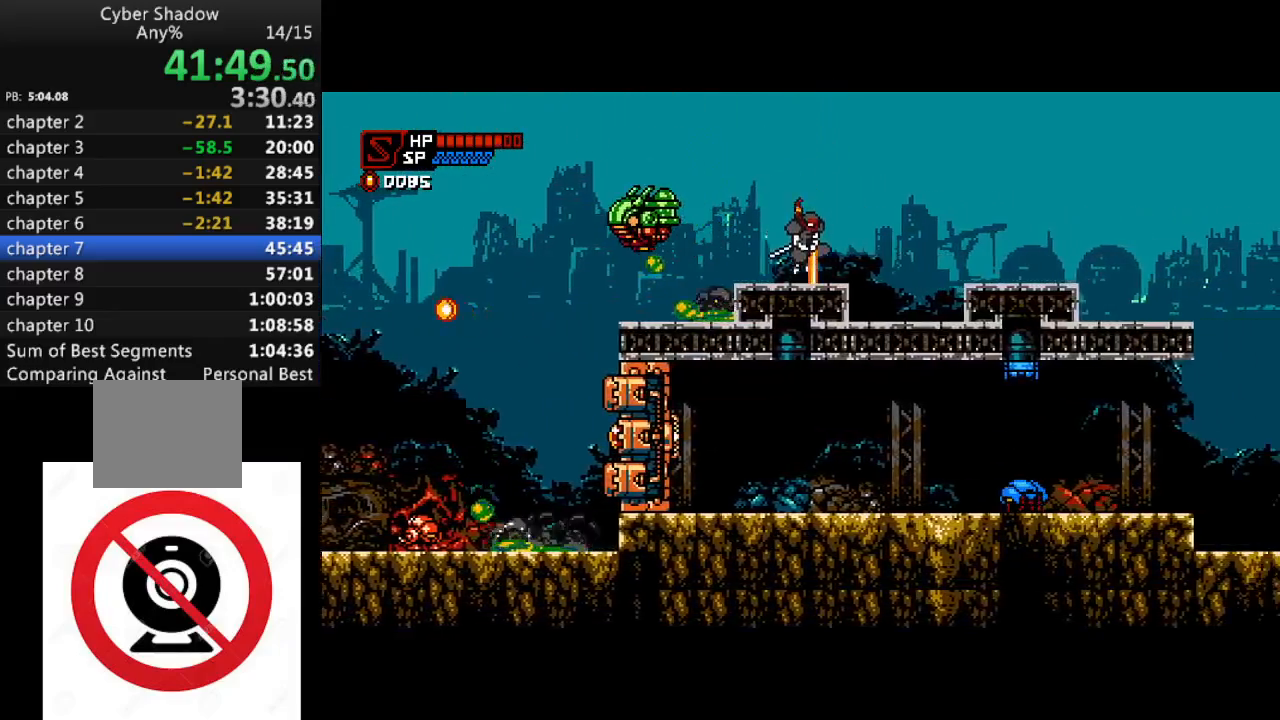
{"buttons": ["R1", "DPAD_RIGHT"], "left_stick": "center", "right_stick": "center", "events": [[33, "DPAD_DOWN", "up"], [83, "CROSS", "down"], [233, "CROSS", "up"]]}
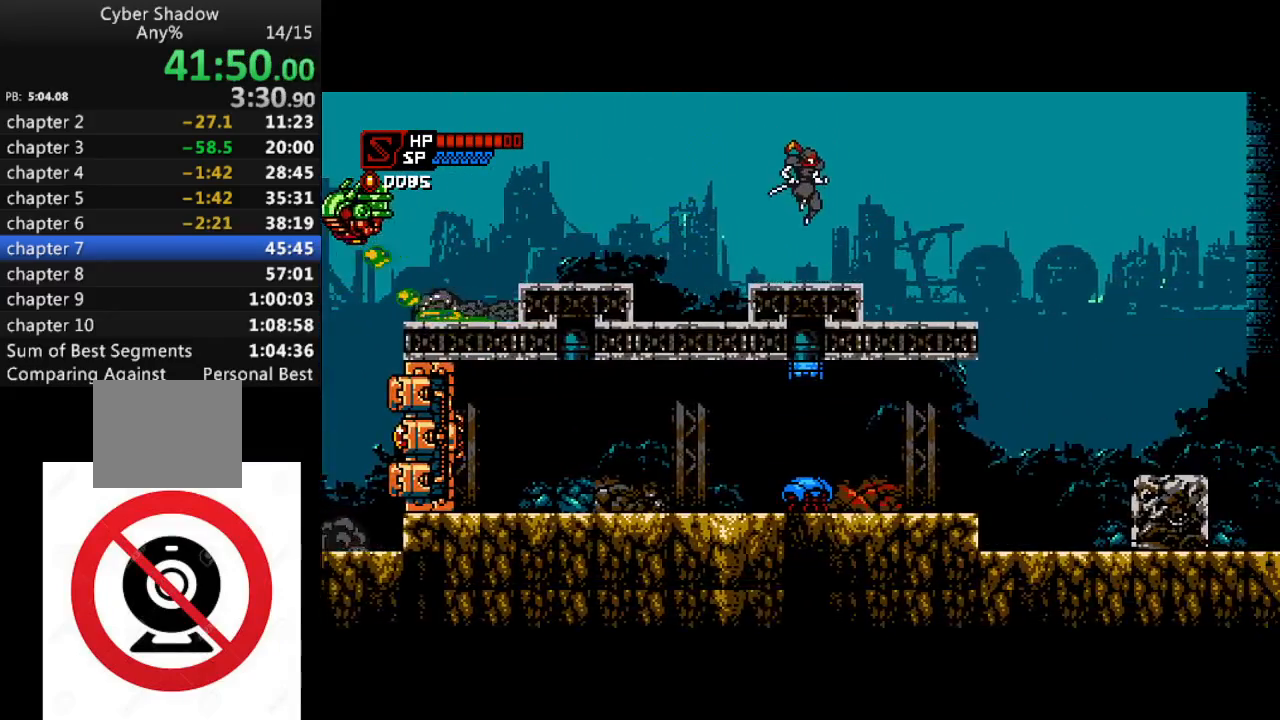
{"buttons": ["CROSS", "R1", "DPAD_RIGHT"], "left_stick": "center", "right_stick": "center", "events": [[133, "CROSS", "down"]]}
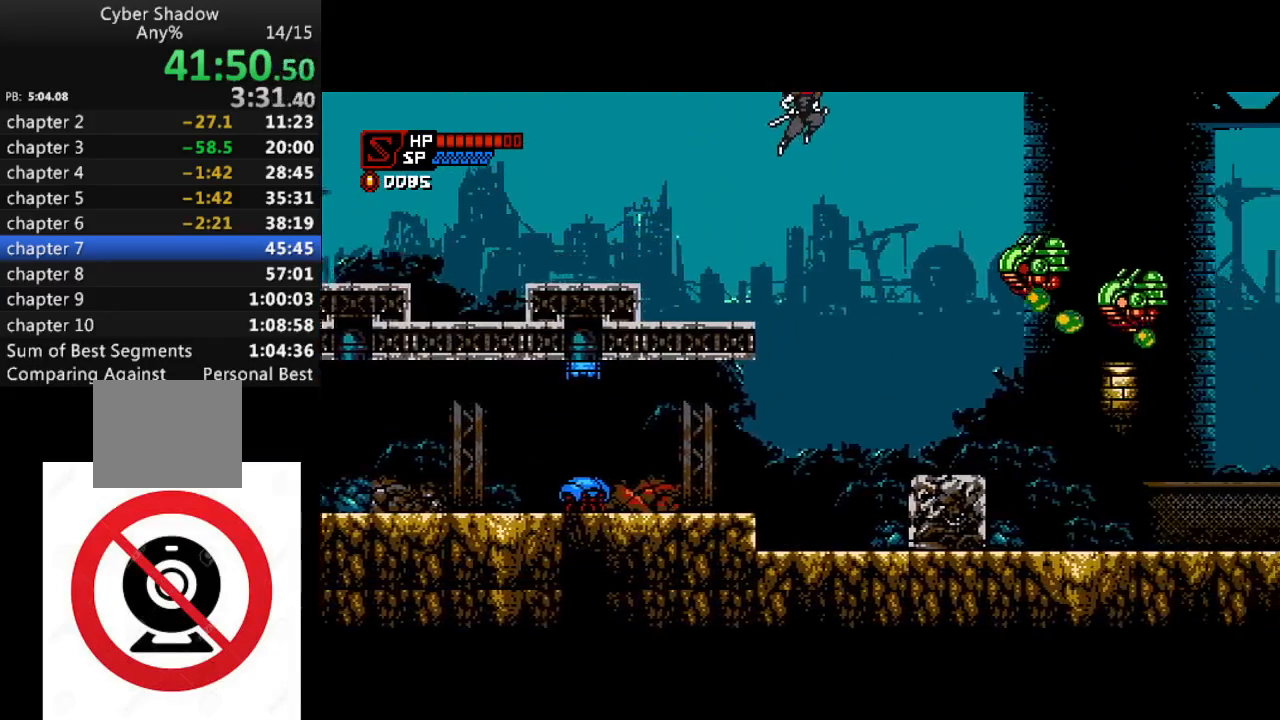
{"buttons": ["R1", "DPAD_DOWN", "DPAD_RIGHT"], "left_stick": "center", "right_stick": "center", "events": [[50, "CROSS", "up"], [183, "DPAD_DOWN", "down"], [283, "SQUARE", "down"], [417, "SQUARE", "up"]]}
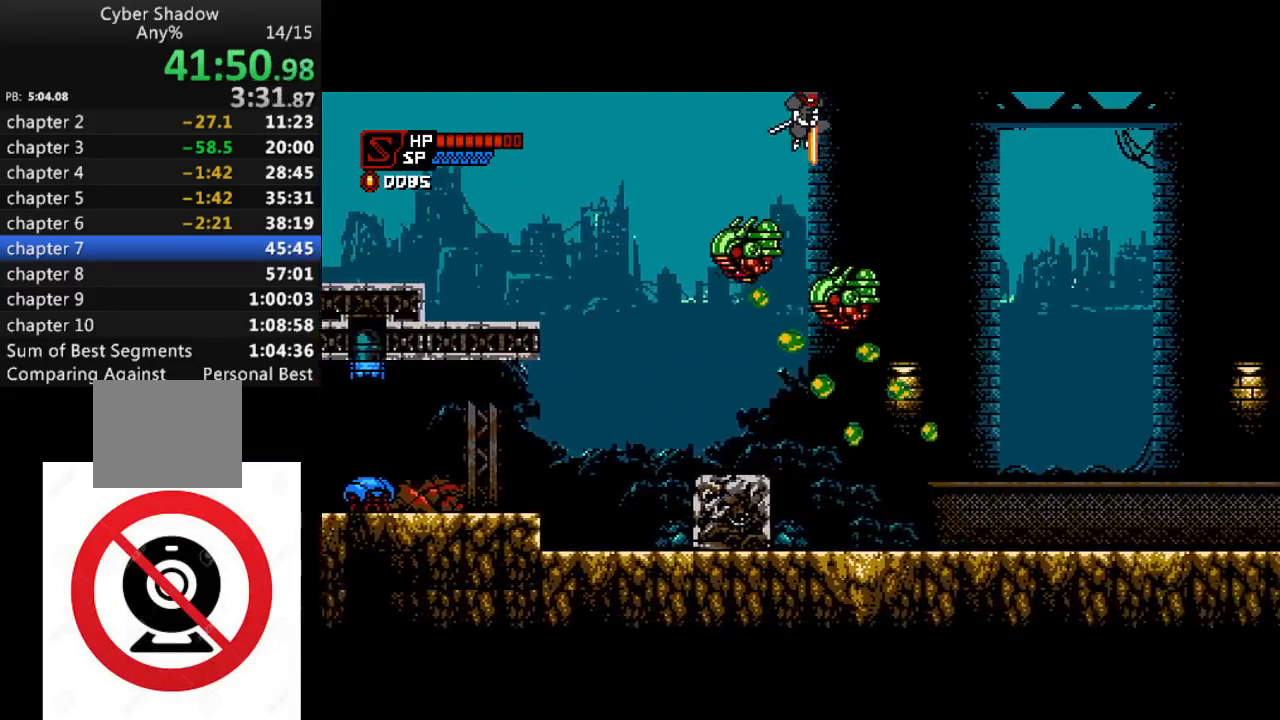
{"buttons": ["R1", "DPAD_RIGHT"], "left_stick": "center", "right_stick": "center", "events": [[67, "DPAD_DOWN", "up"]]}
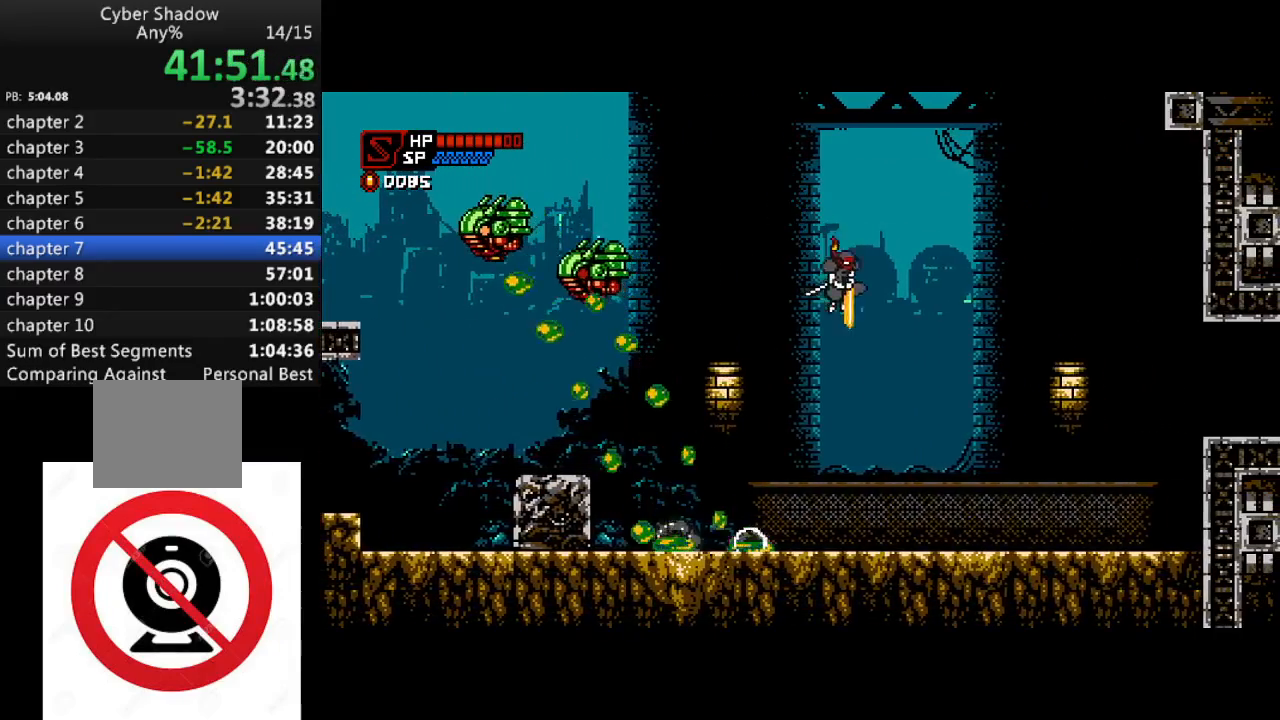
{"buttons": ["CROSS", "R1", "DPAD_RIGHT"], "left_stick": "center", "right_stick": "center", "events": [[433, "CROSS", "down"]]}
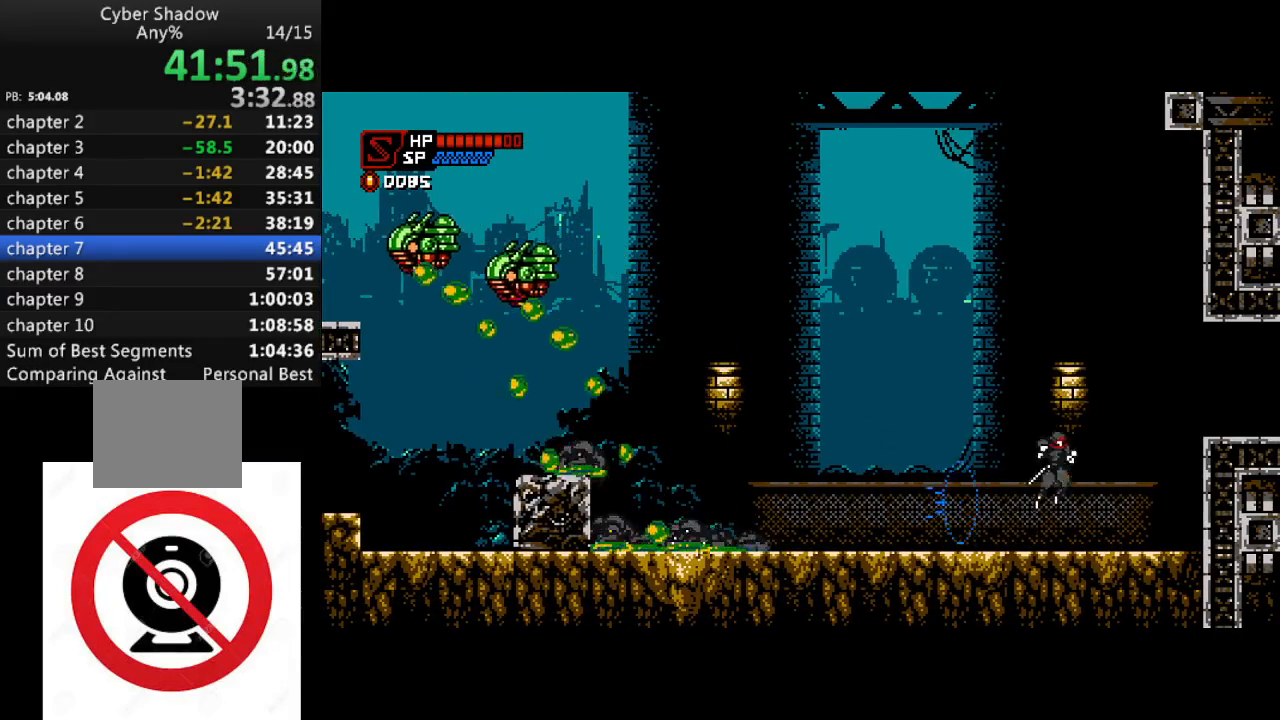
{"buttons": ["R1", "DPAD_RIGHT"], "left_stick": "center", "right_stick": "center", "events": [[467, "CROSS", "up"]]}
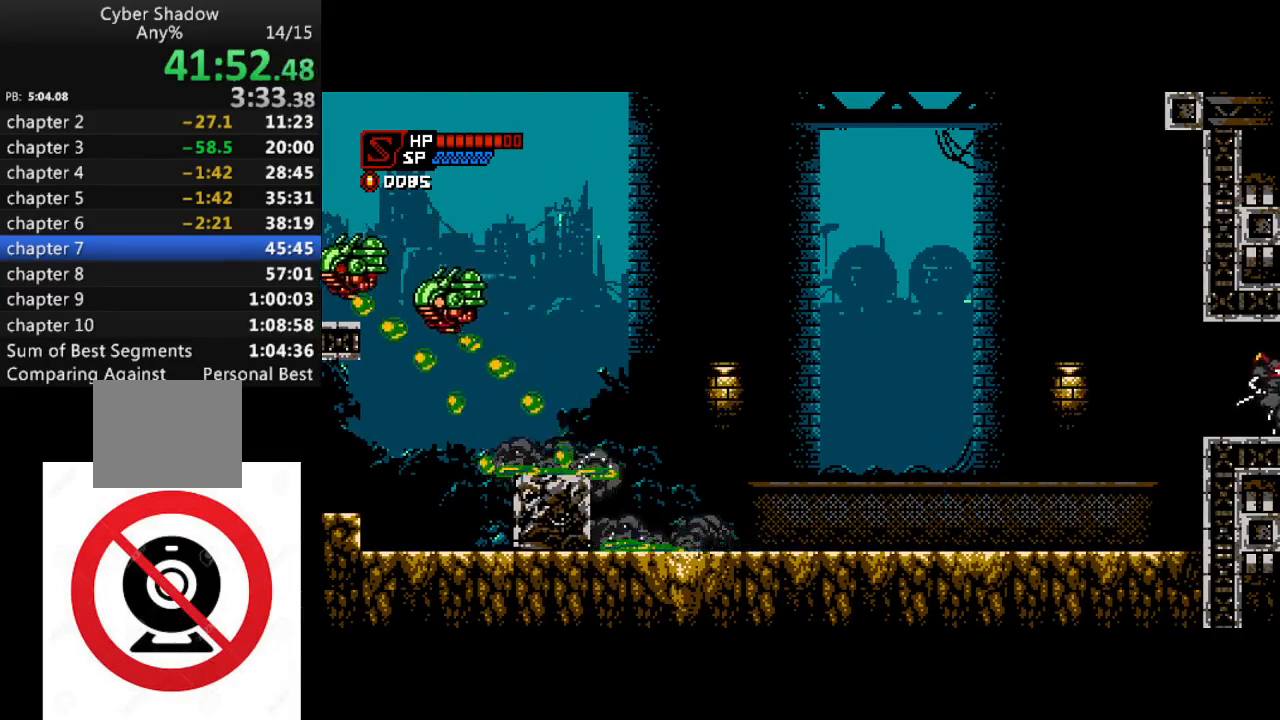
{"buttons": ["R1", "DPAD_RIGHT"], "left_stick": "center", "right_stick": "center", "events": []}
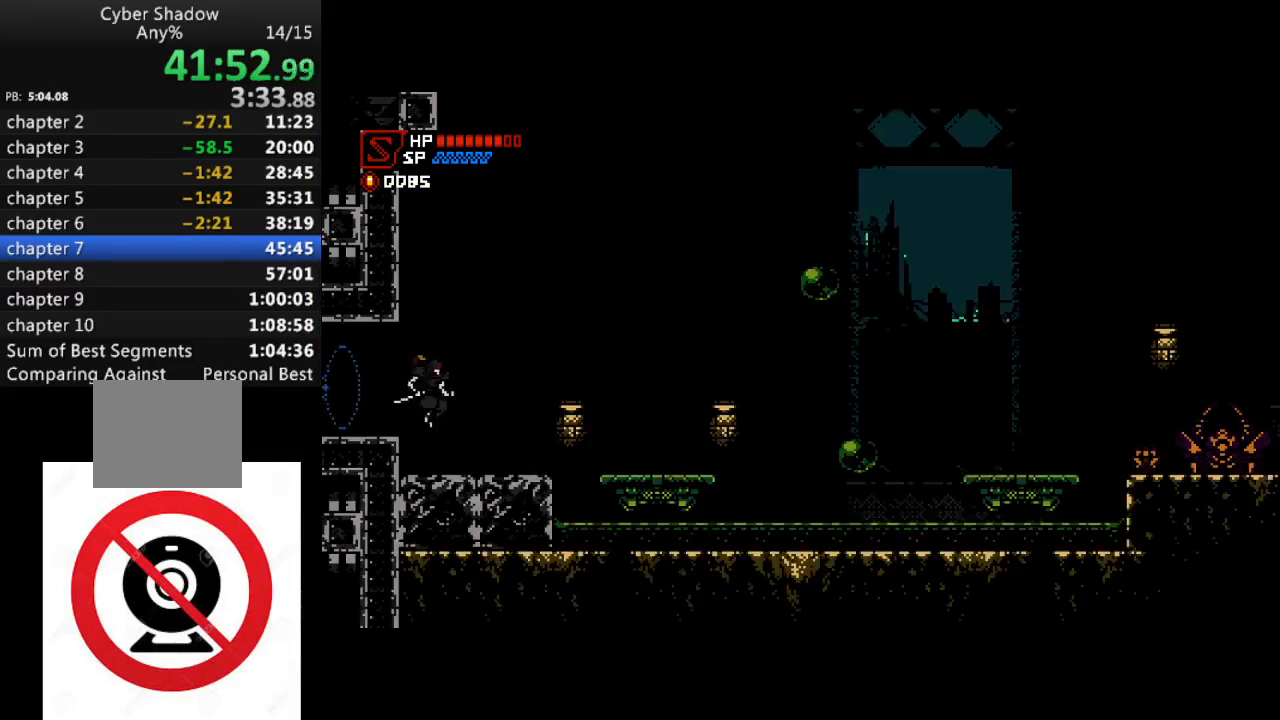
{"buttons": ["R1"], "left_stick": "center", "right_stick": "center", "events": [[150, "CROSS", "down"], [183, "CROSS", "up"], [233, "DPAD_RIGHT", "up"], [283, "R1", "up"], [500, "R1", "down"]]}
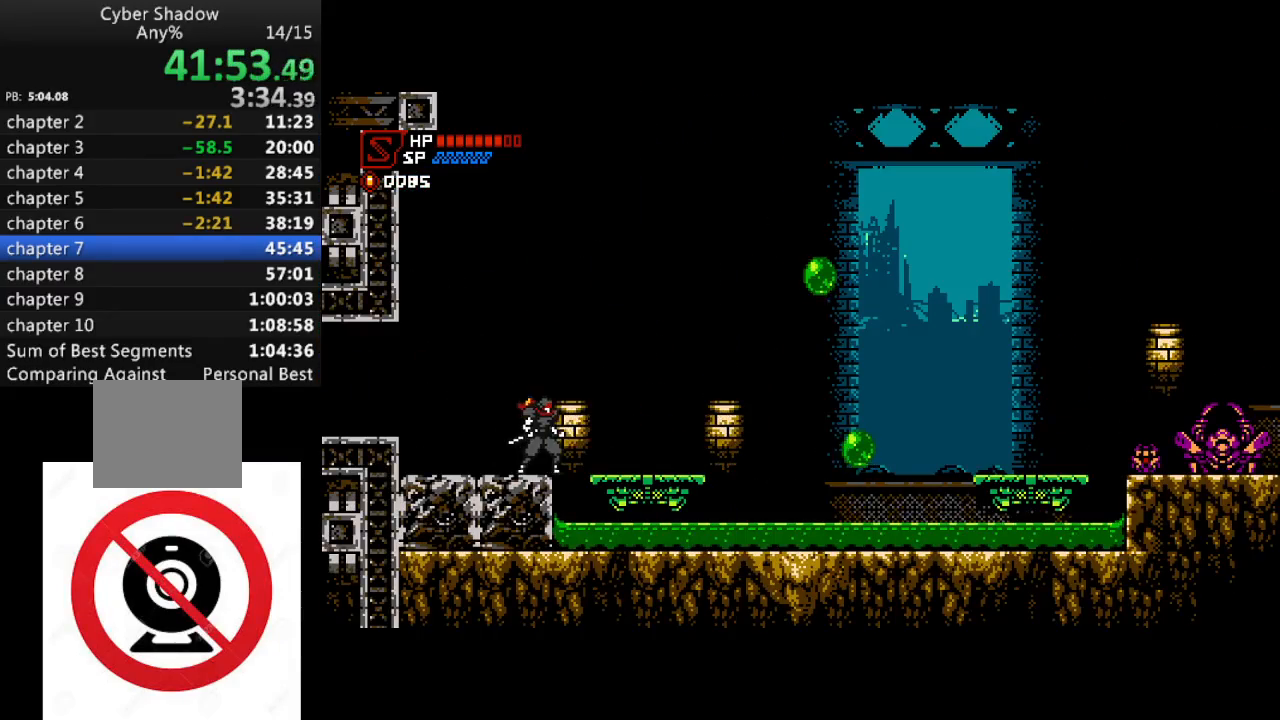
{"buttons": [], "left_stick": "center", "right_stick": "center", "events": [[17, "DPAD_RIGHT", "down"], [483, "R1", "up"], [500, "DPAD_RIGHT", "up"]]}
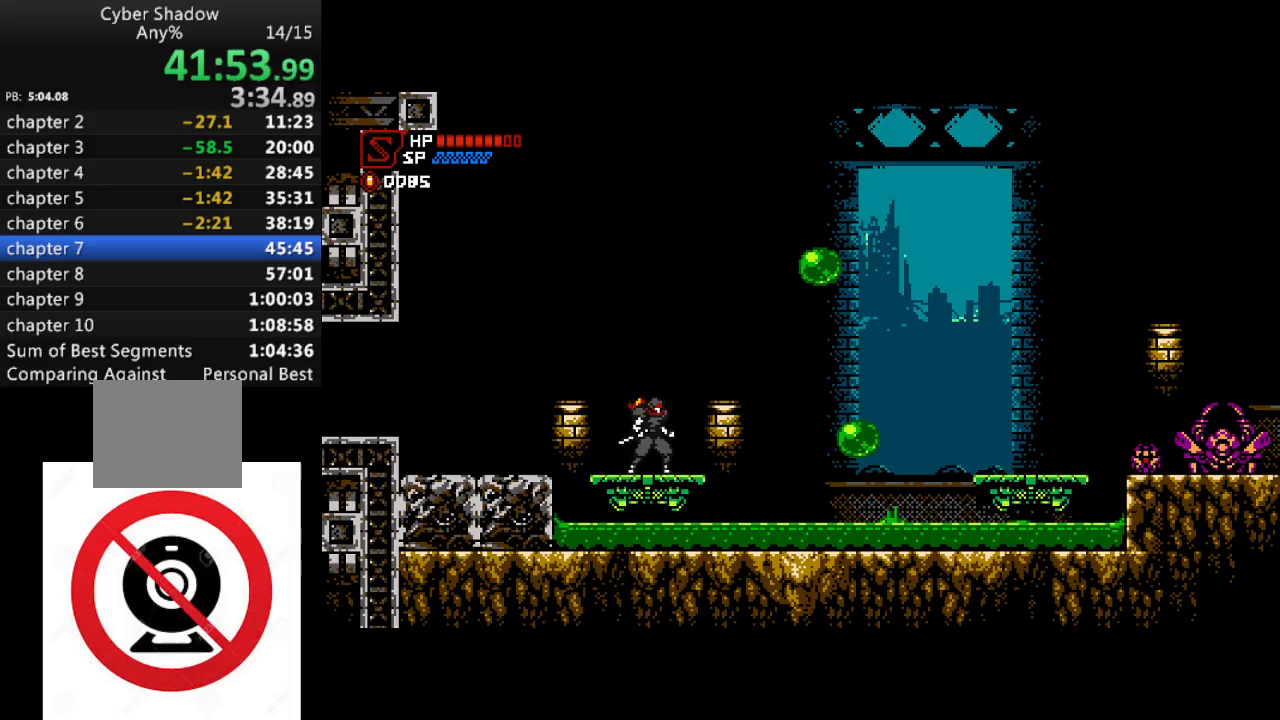
{"buttons": ["CROSS", "R1", "DPAD_RIGHT"], "left_stick": "center", "right_stick": "center", "events": [[183, "DPAD_RIGHT", "down"], [217, "R1", "down"], [300, "CROSS", "down"]]}
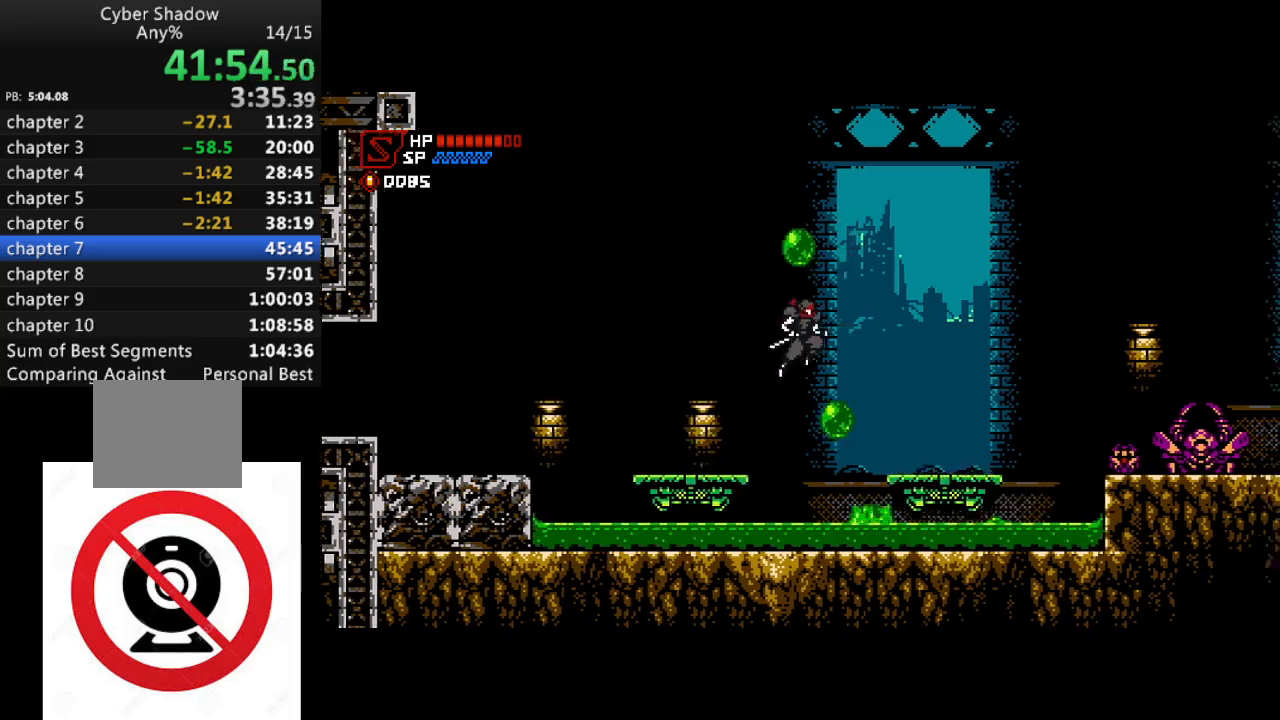
{"buttons": ["SQUARE", "R1", "DPAD_DOWN", "DPAD_RIGHT"], "left_stick": "center", "right_stick": "center", "events": [[333, "DPAD_DOWN", "down"], [417, "SQUARE", "down"], [500, "CROSS", "up"]]}
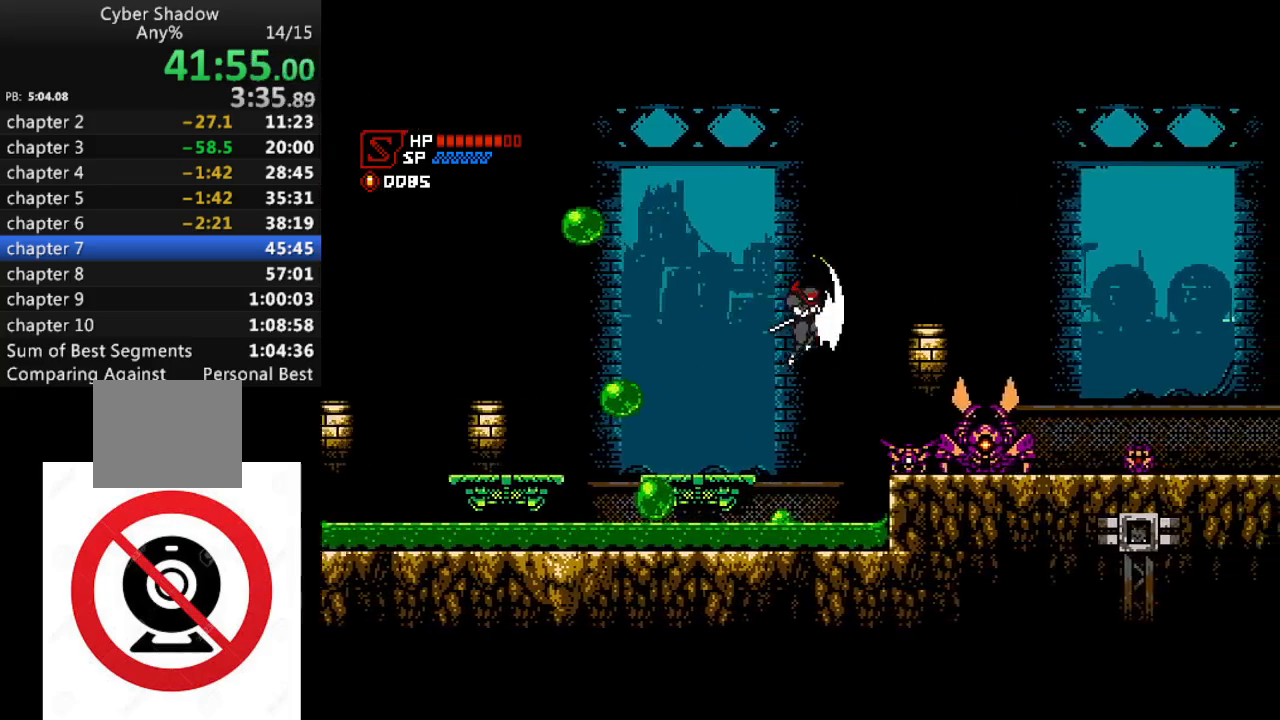
{"buttons": ["R1", "DPAD_DOWN", "DPAD_RIGHT"], "left_stick": "center", "right_stick": "center", "events": [[33, "SQUARE", "up"]]}
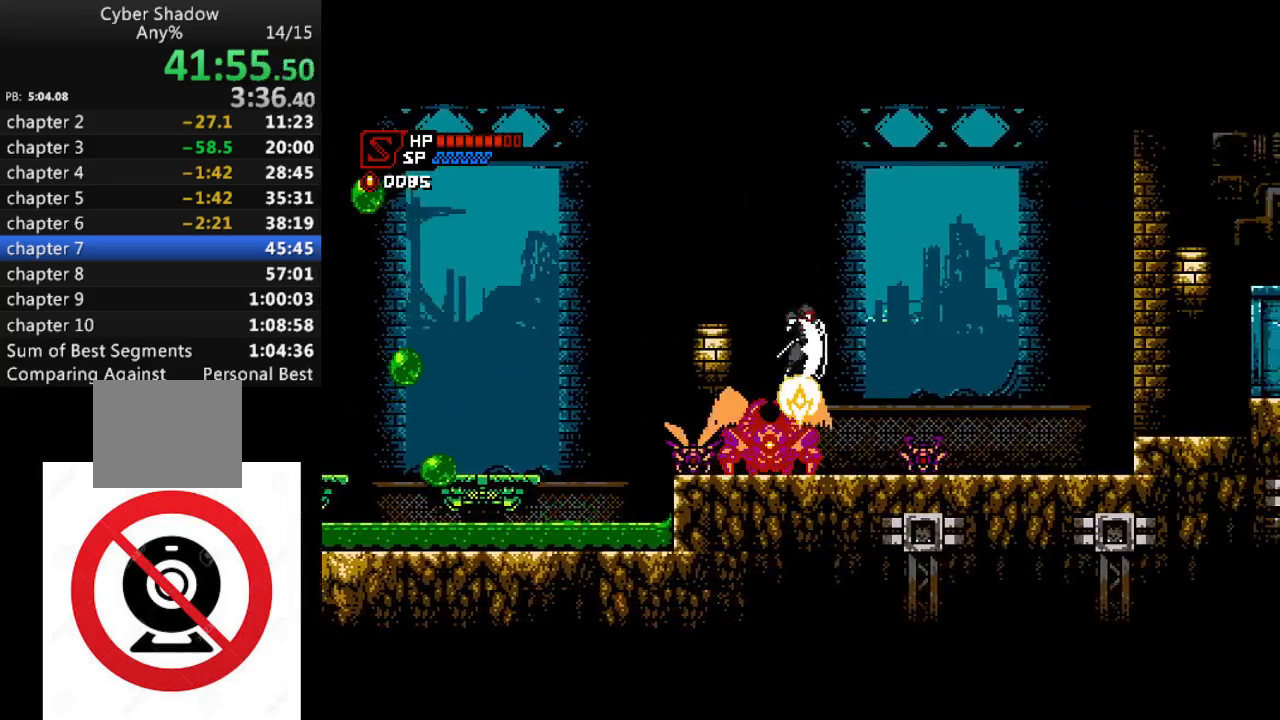
{"buttons": ["R1", "DPAD_DOWN", "DPAD_RIGHT"], "left_stick": "center", "right_stick": "center", "events": []}
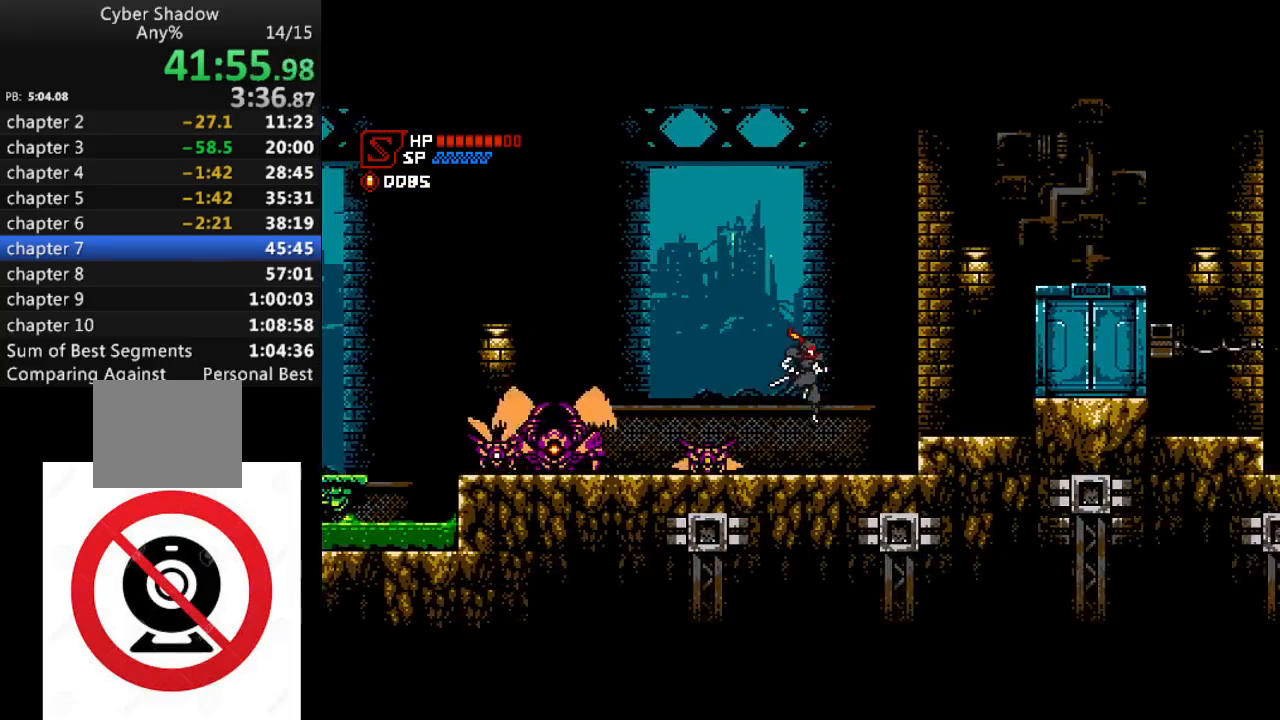
{"buttons": [], "left_stick": "center", "right_stick": "center", "events": [[33, "SQUARE", "down"], [150, "SQUARE", "up"], [217, "DPAD_DOWN", "up"], [333, "R1", "up"], [450, "DPAD_RIGHT", "up"]]}
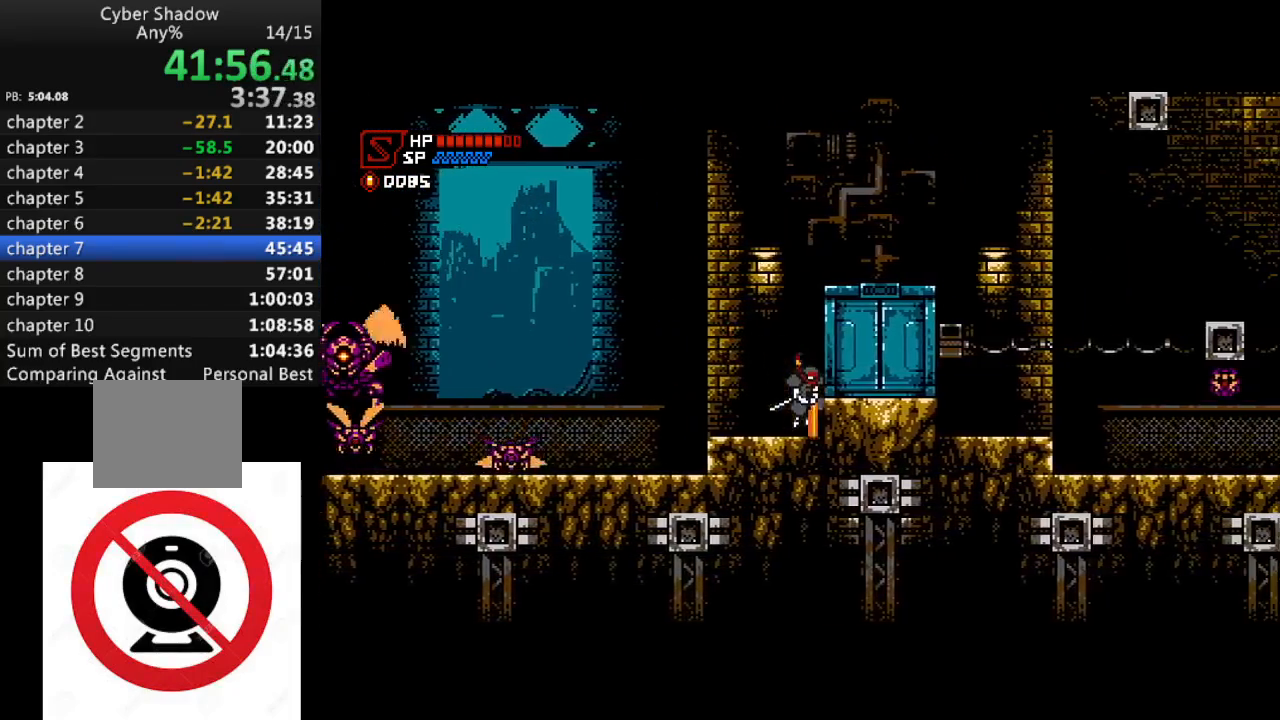
{"buttons": ["R1", "DPAD_RIGHT"], "left_stick": "center", "right_stick": "center", "events": [[67, "CROSS", "down"], [133, "DPAD_RIGHT", "down"], [150, "CROSS", "up"], [467, "R1", "down"]]}
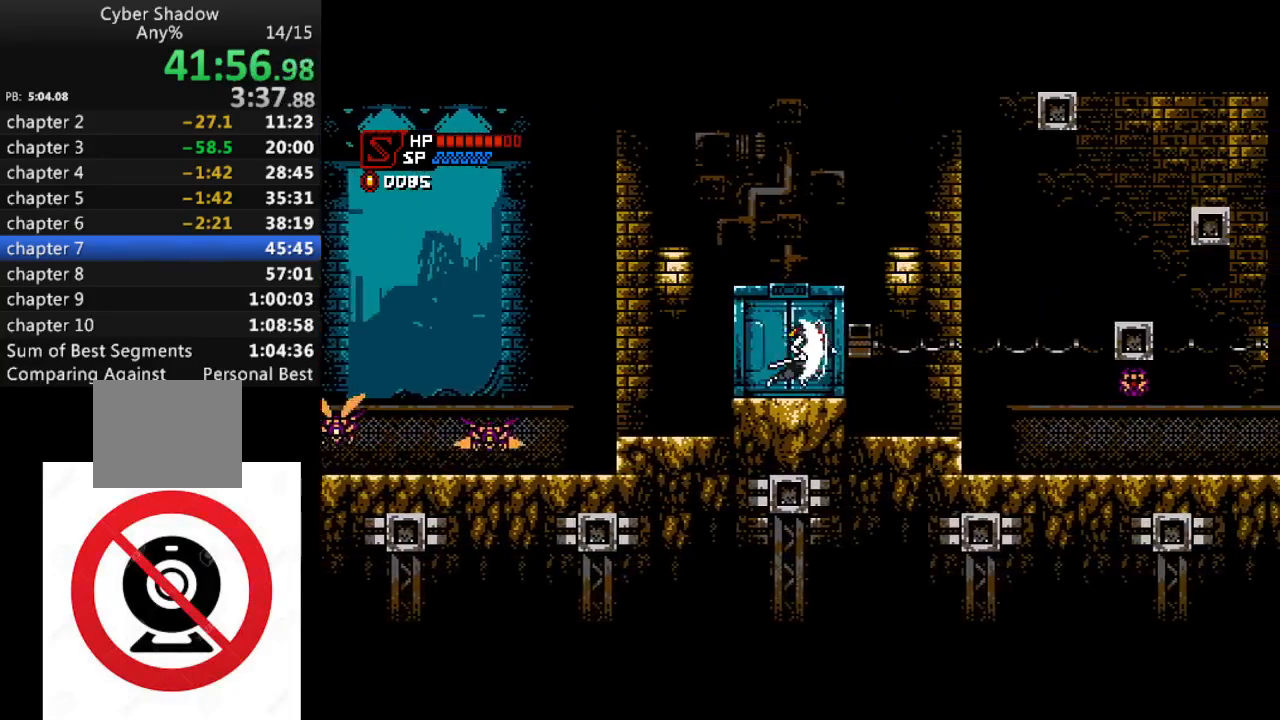
{"buttons": ["R1", "DPAD_DOWN", "DPAD_RIGHT"], "left_stick": "center", "right_stick": "center", "events": [[67, "CROSS", "down"], [133, "DPAD_DOWN", "down"], [300, "SQUARE", "down"], [433, "SQUARE", "up"], [500, "CROSS", "up"]]}
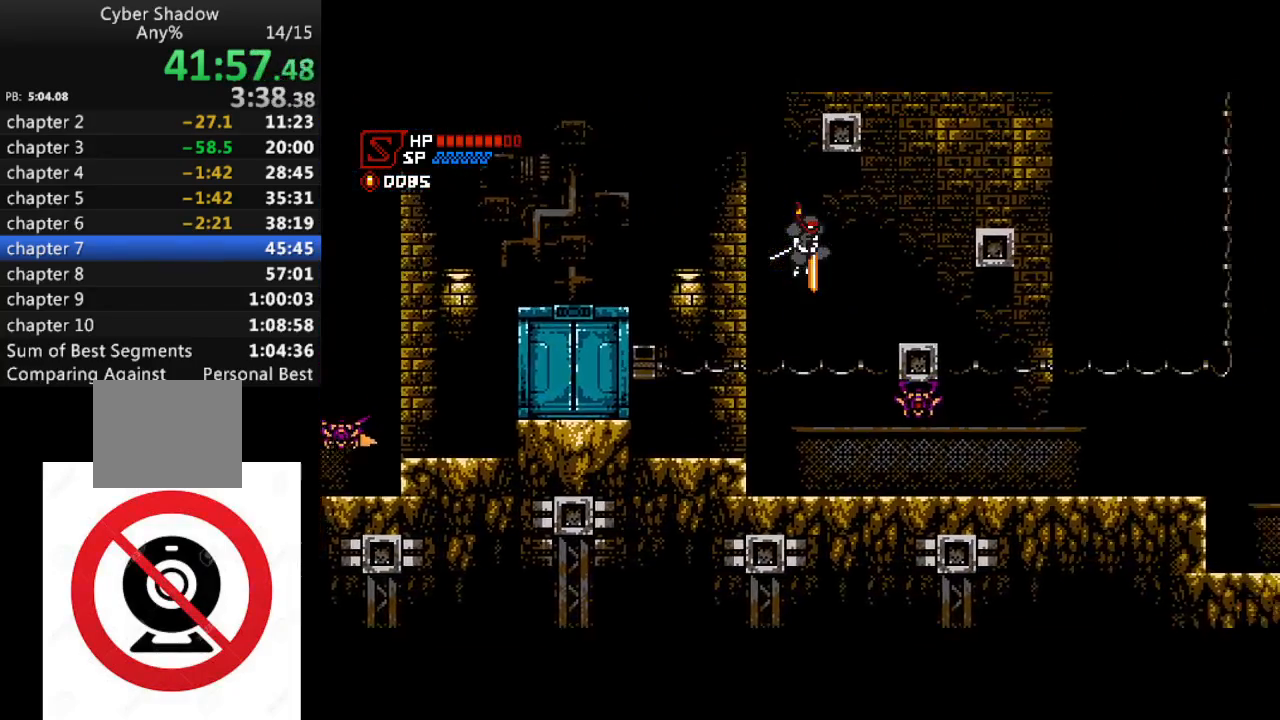
{"buttons": ["CROSS"], "left_stick": "center", "right_stick": "center", "events": [[100, "R1", "up"], [183, "DPAD_DOWN", "up"], [233, "DPAD_RIGHT", "up"], [450, "CROSS", "down"]]}
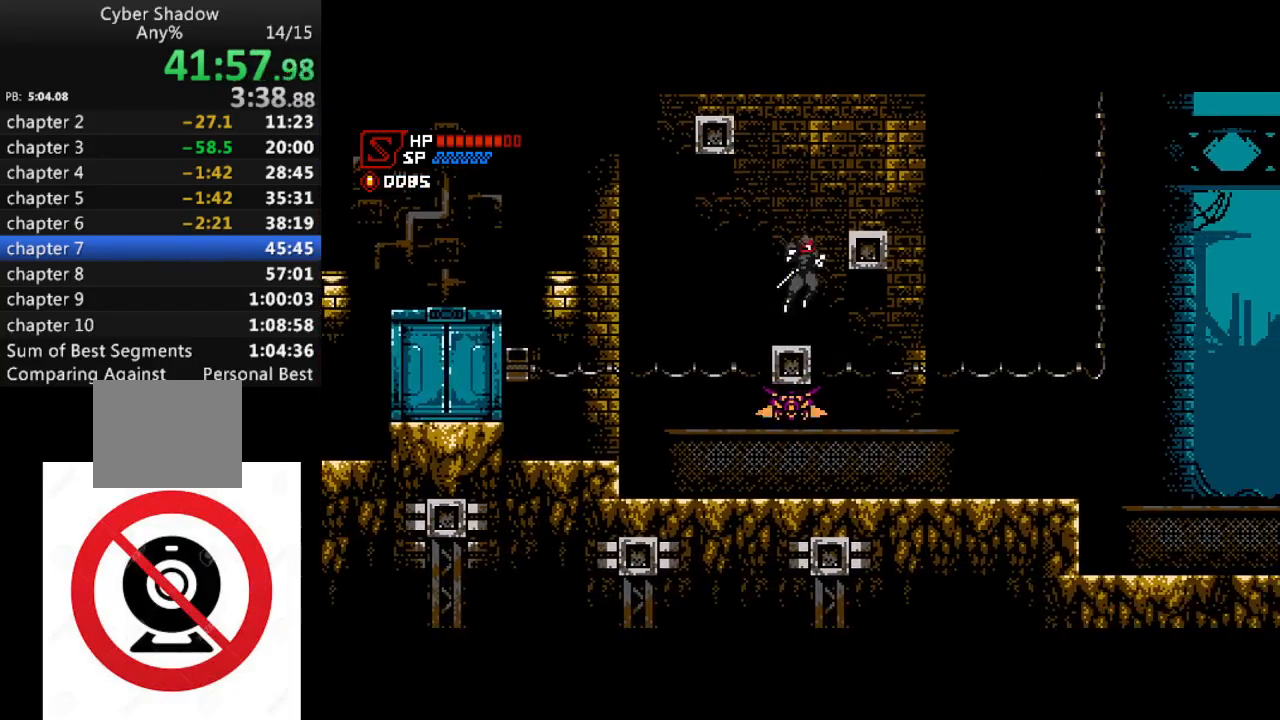
{"buttons": ["CROSS", "DPAD_LEFT"], "left_stick": "center", "right_stick": "center"}
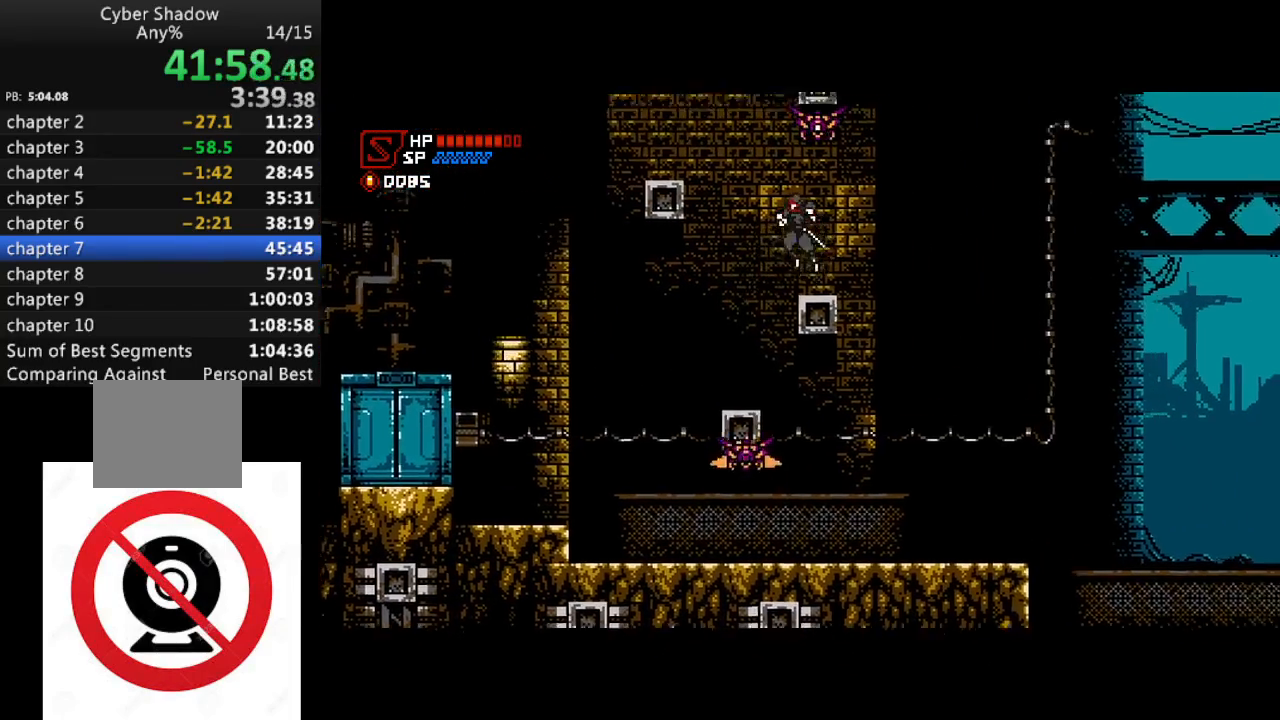
{"buttons": [], "left_stick": "center", "right_stick": "center", "events": [[433, "CROSS", "up"], [467, "DPAD_LEFT", "up"]]}
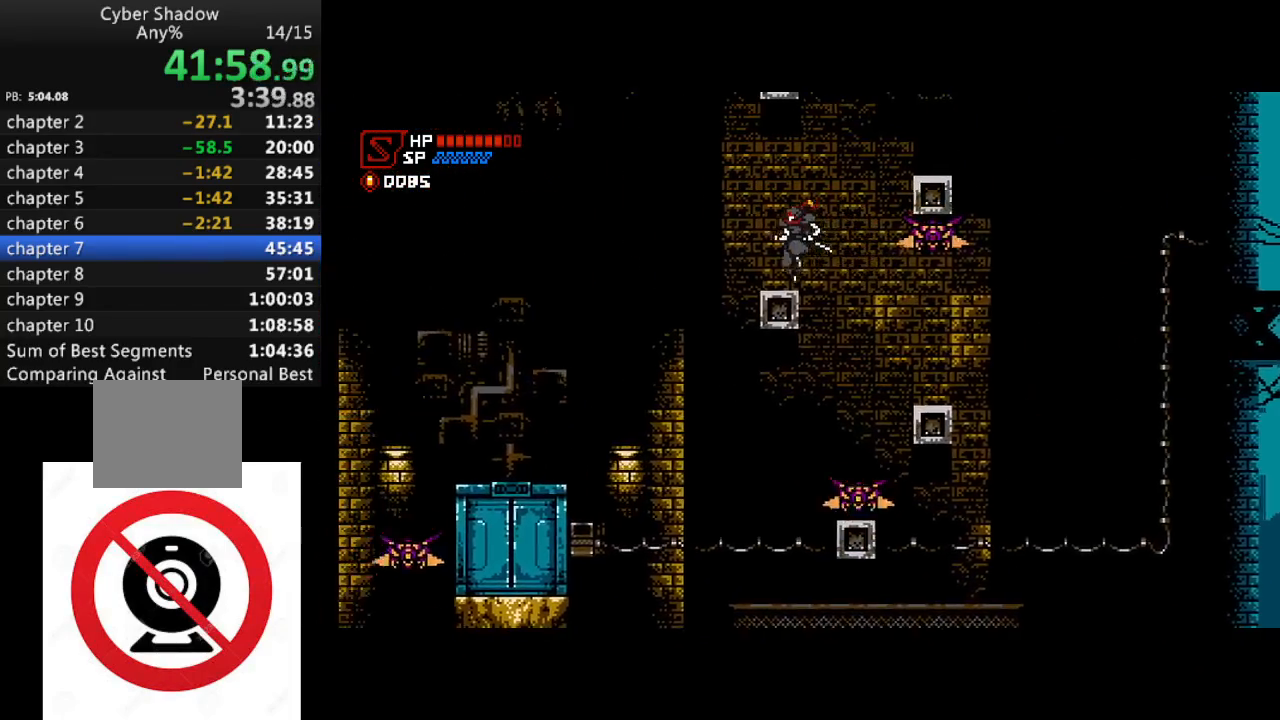
{"buttons": ["DPAD_RIGHT"], "left_stick": "center", "right_stick": "center", "events": [[50, "DPAD_RIGHT", "down"], [67, "CROSS", "down"], [133, "SQUARE", "down"], [400, "SQUARE", "up"], [450, "CROSS", "up"]]}
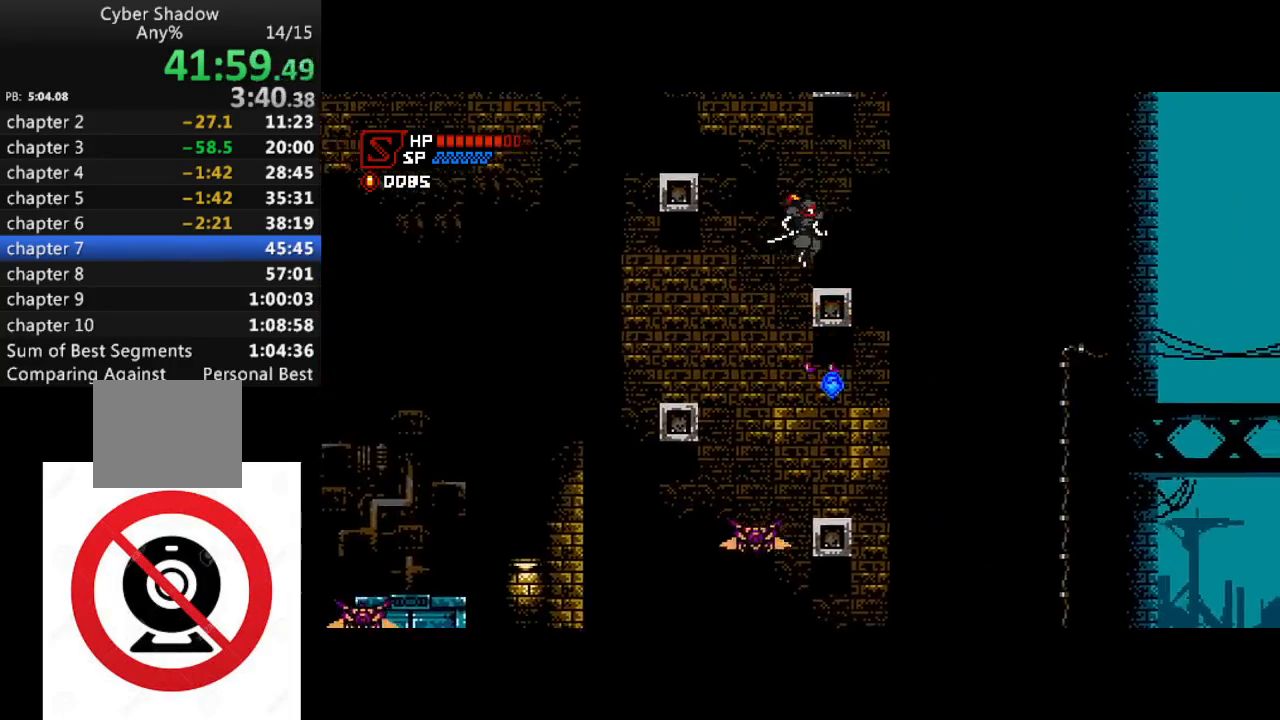
{"buttons": ["CROSS", "DPAD_LEFT"], "left_stick": "center", "right_stick": "center", "events": [[50, "DPAD_RIGHT", "up"], [133, "CROSS", "down"], [133, "DPAD_LEFT", "down"]]}